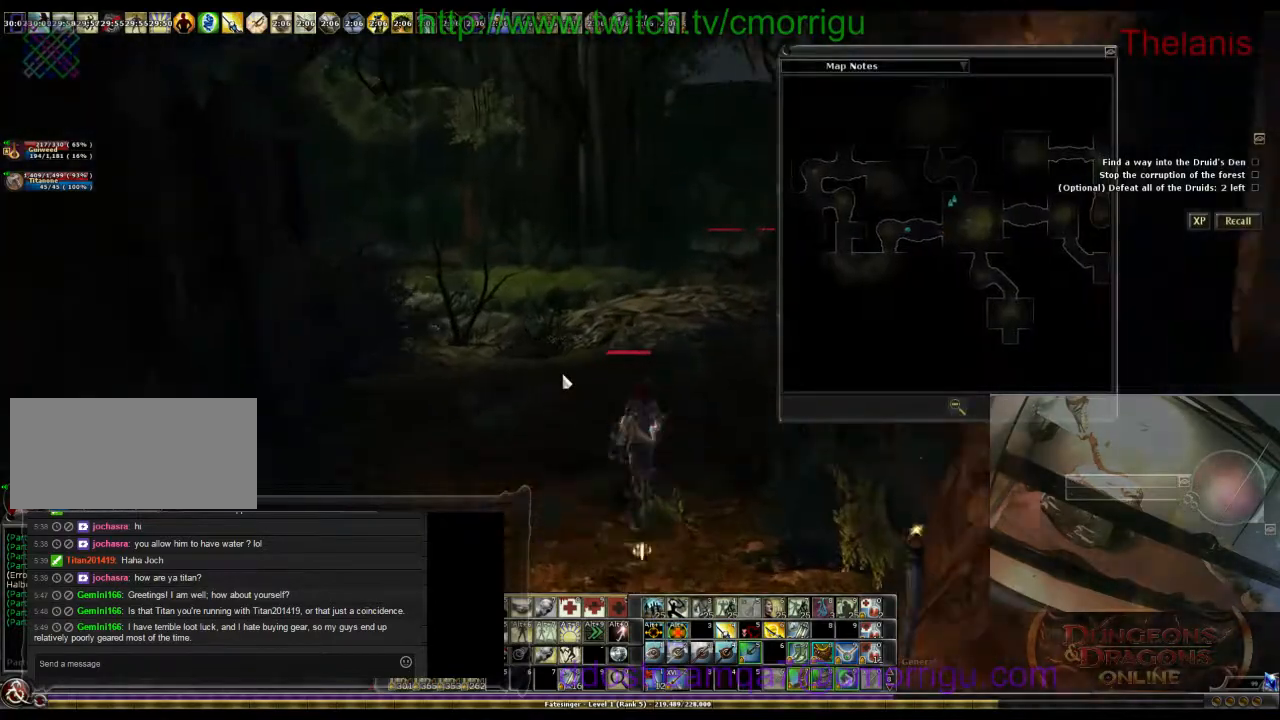
Gameplay with keyboard; each line is a JSON object with the keys held at the frame after it. "events" lists presses ("down") and releases ("up") of ".", "/", "0", "1", "2", "3", "4", "5", "6", "7", "8", "9", "a", "b", "backslash", "backspace", "c", "caps_lock", "comma", "ctrl_l", "ctrl_r", "d", "e", "equals", "escape", "f", "f1", "f10", "f11", "f12", "f2", "f3", "f4", "f5", "f6", "f7", "f8", "f9", "g", "h", "i", "j", "k", "l", "lbracket", "m", "minus", "n", "o", "p", "q", "quote", "r", "rbracket", "return", "s", "semicolon", "shift_l", "shift_r", "space", "t", "tab", "tilde", "u", "v", "w", "x", "y" and "z" between this image and that frame as [ms after this image, input, new state], when the widget could be followed in between. No other keys are recorded. Mouse input is not recorded.
{"keys": ["w"], "events": [[300, "m", "down"], [467, "m", "up"]]}
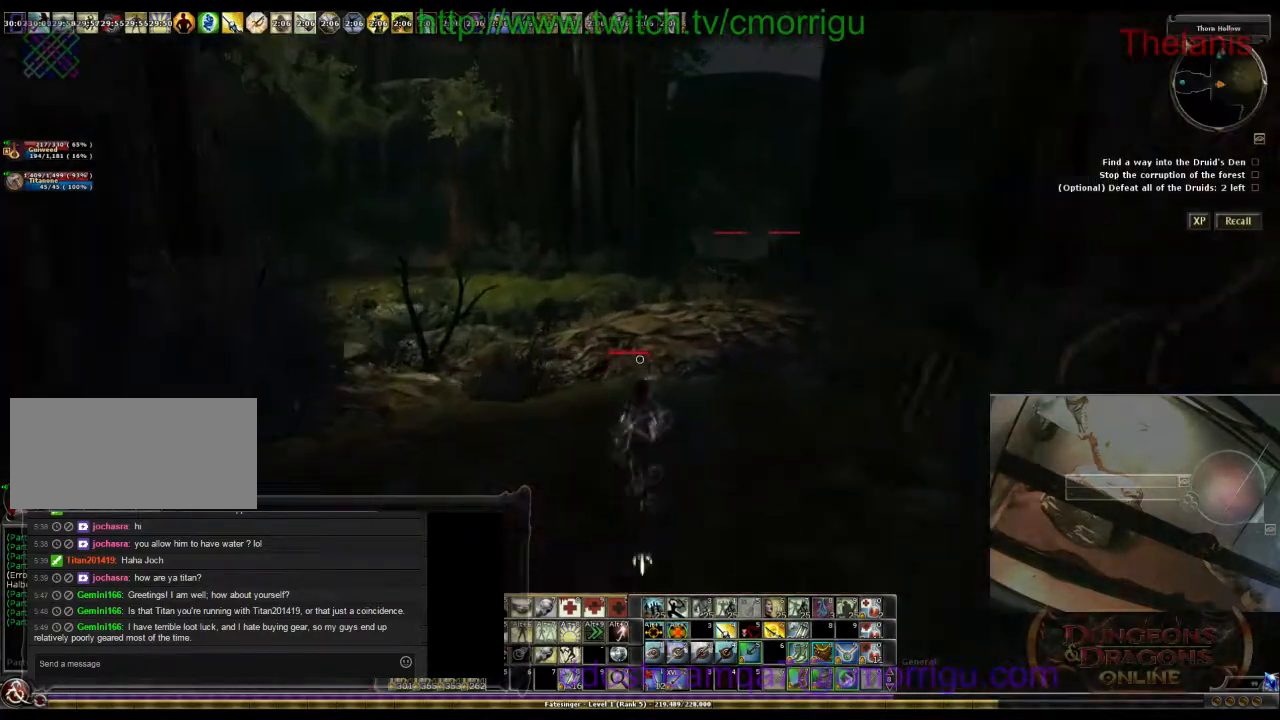
{"keys": ["w"], "events": []}
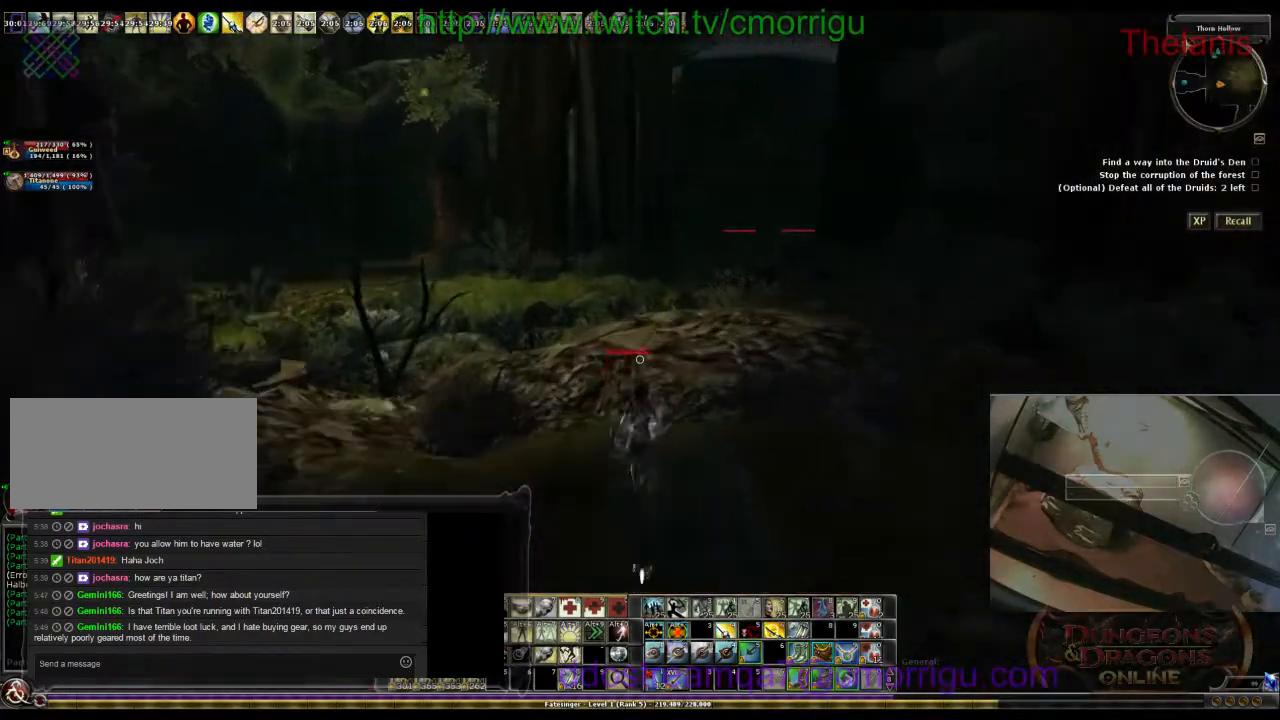
{"keys": ["w"], "events": []}
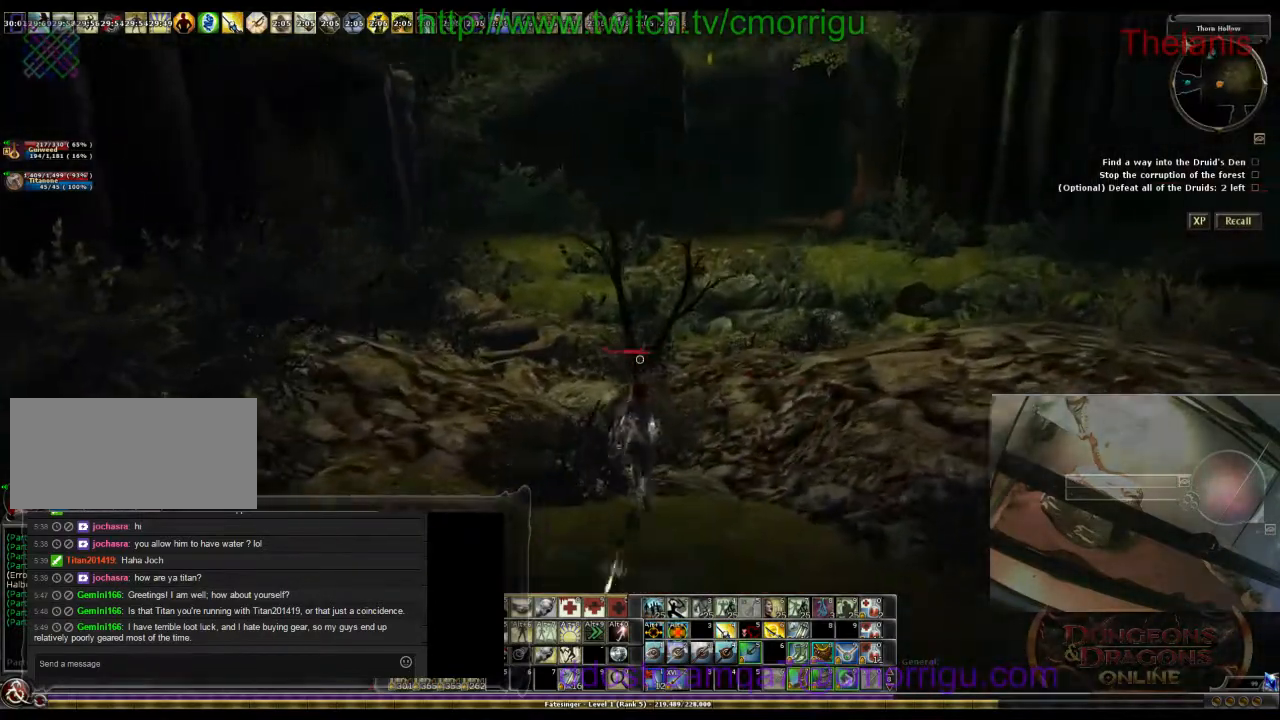
{"keys": ["w"], "events": []}
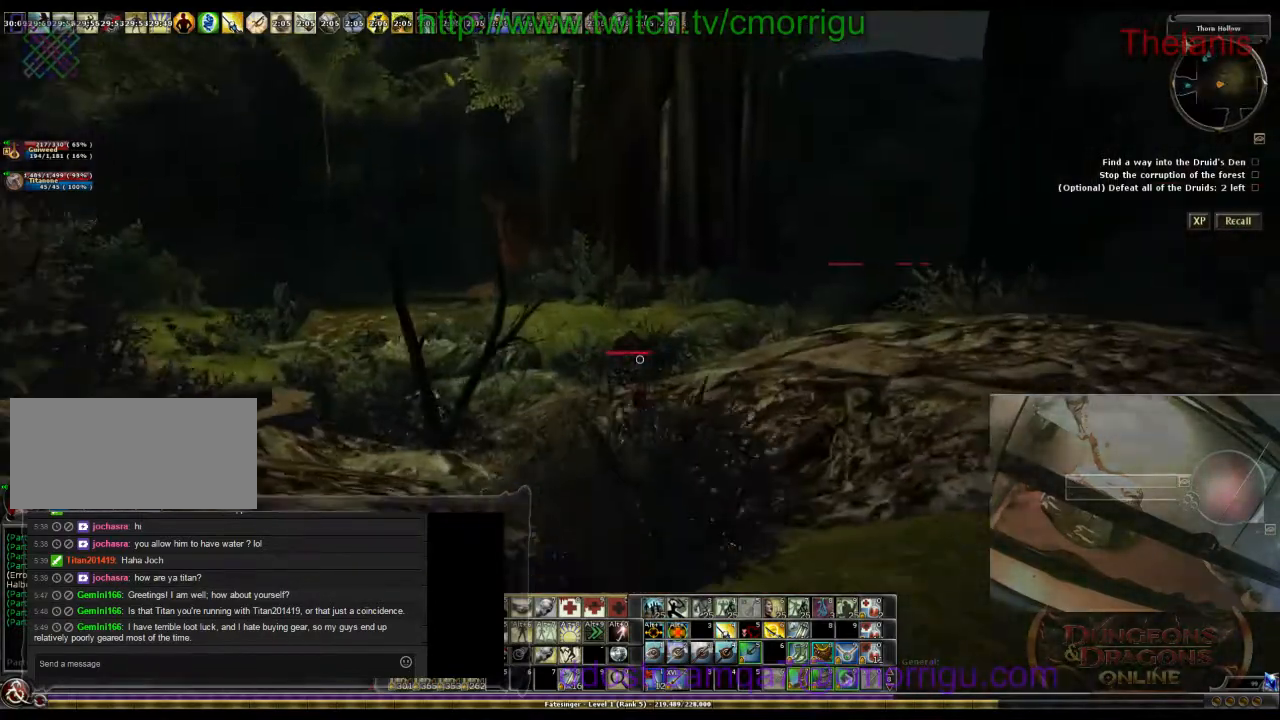
{"keys": ["w"], "events": []}
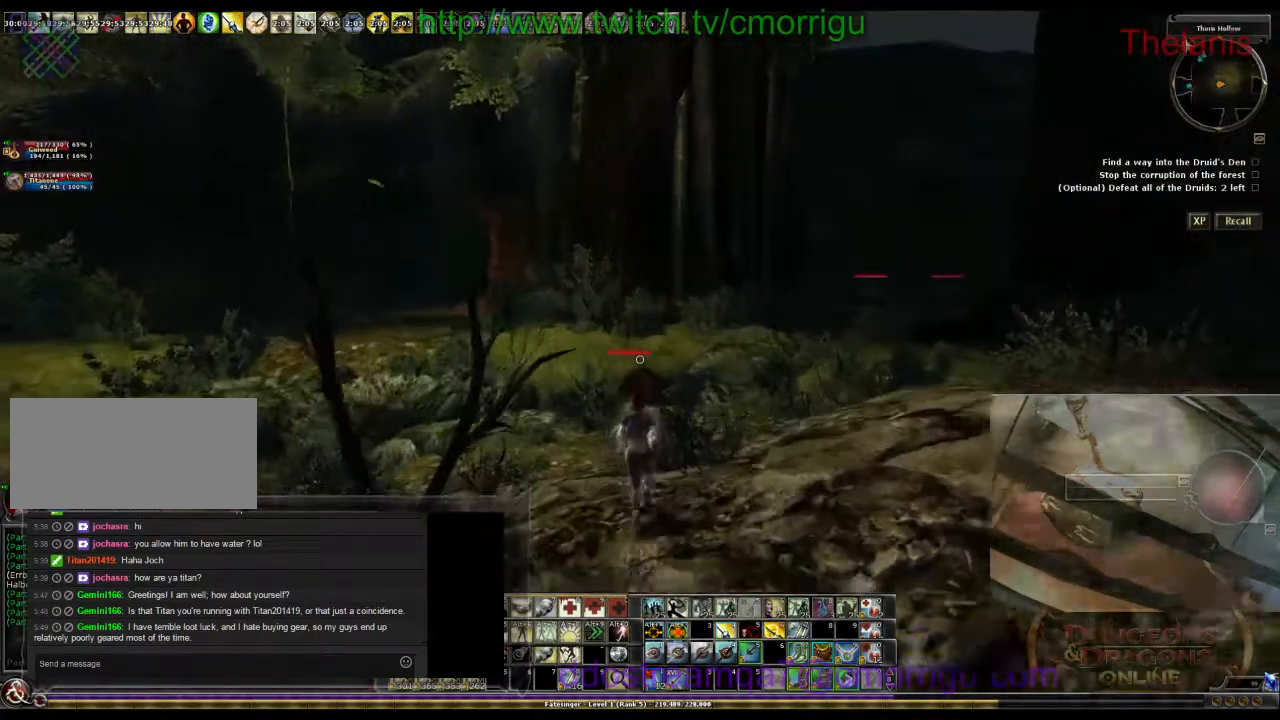
{"keys": ["w"], "events": []}
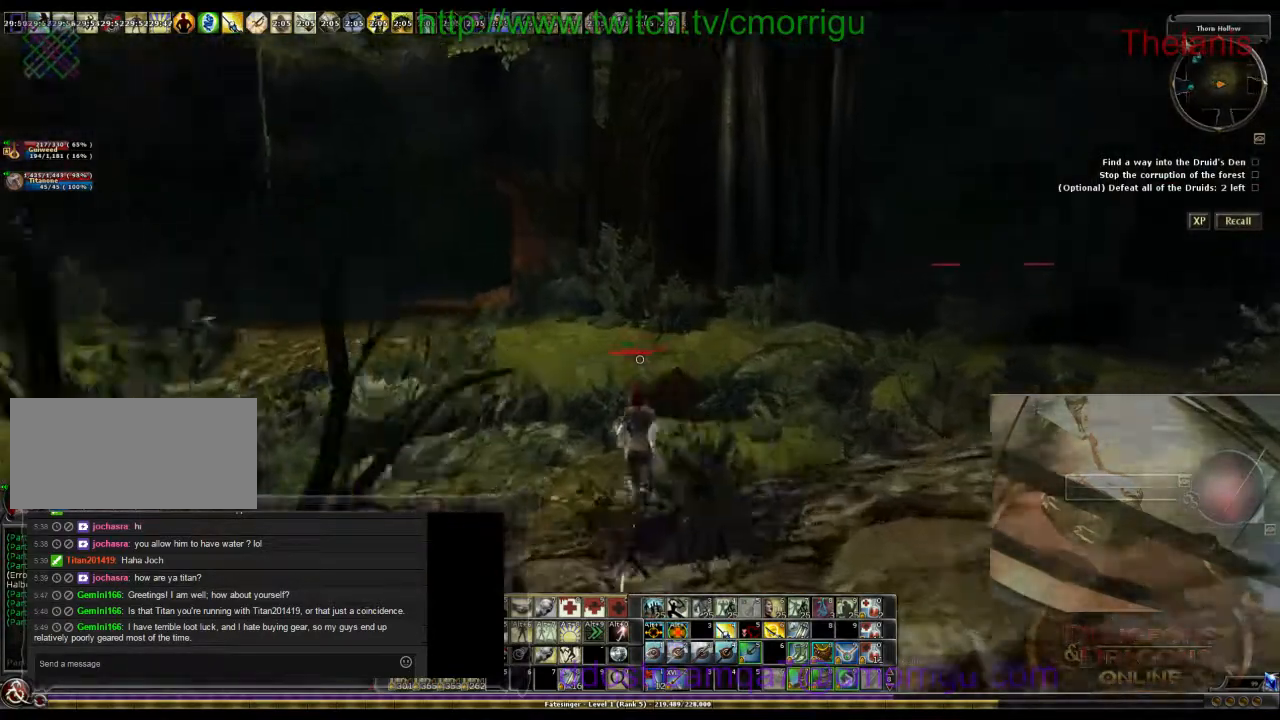
{"keys": ["d"], "events": [[67, "d", "down"], [167, "w", "up"]]}
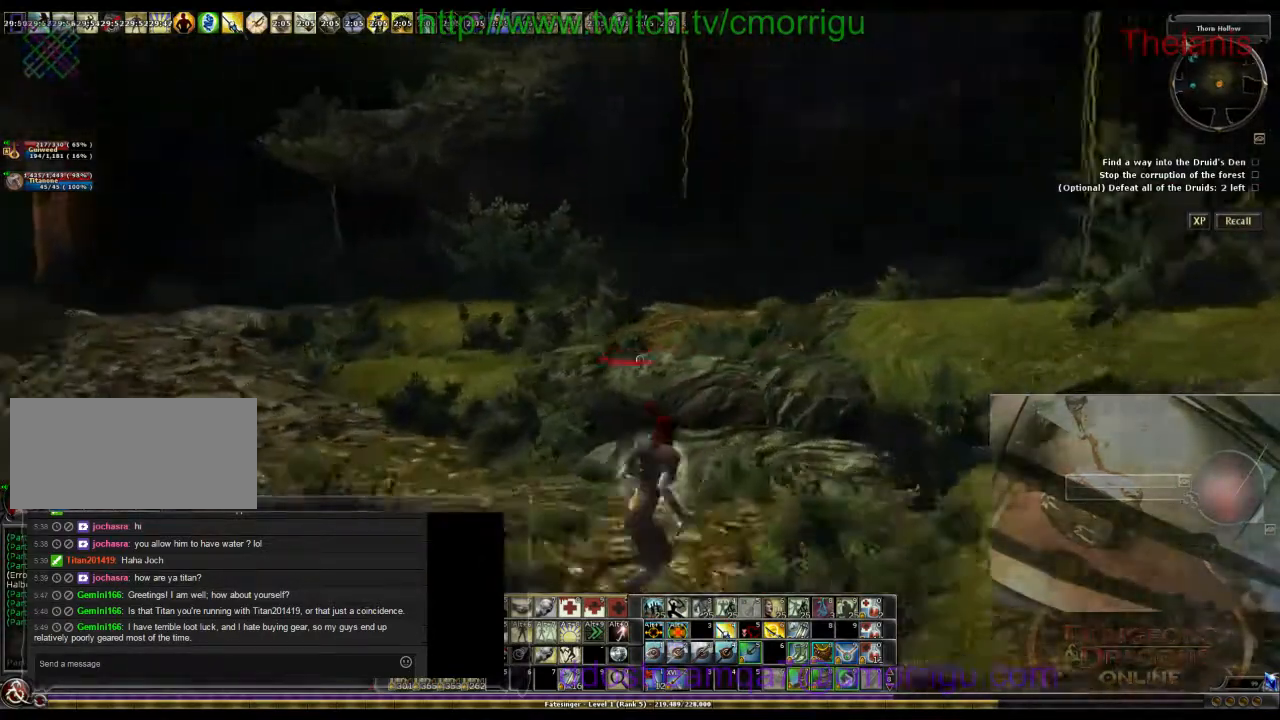
{"keys": [], "events": [[67, "w", "down"], [267, "d", "up"], [500, "w", "up"]]}
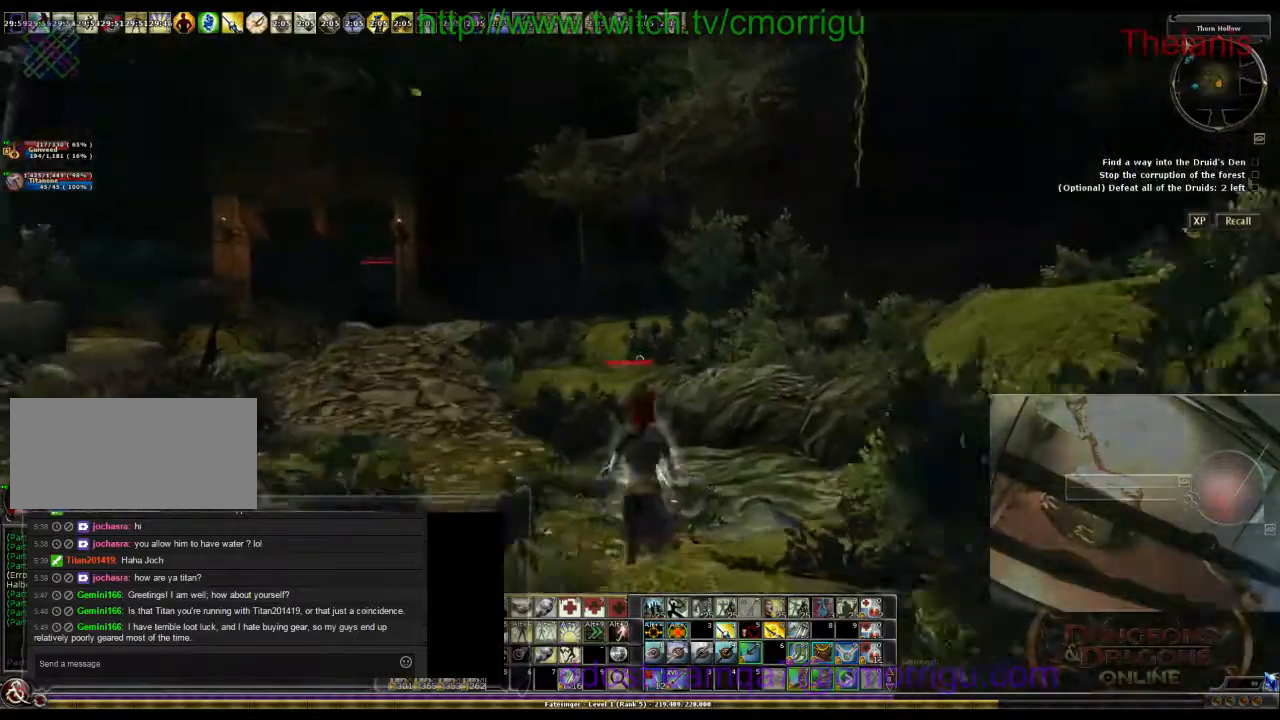
{"keys": ["w"], "events": [[467, "w", "down"]]}
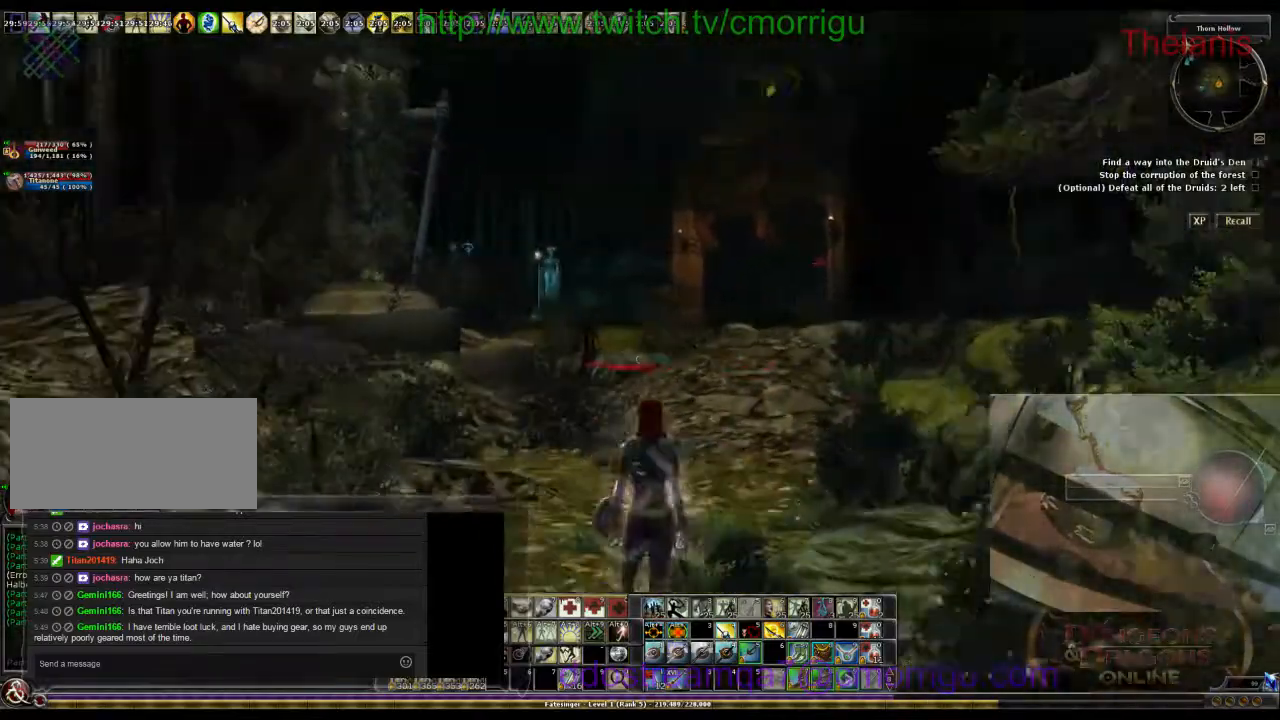
{"keys": ["w"], "events": []}
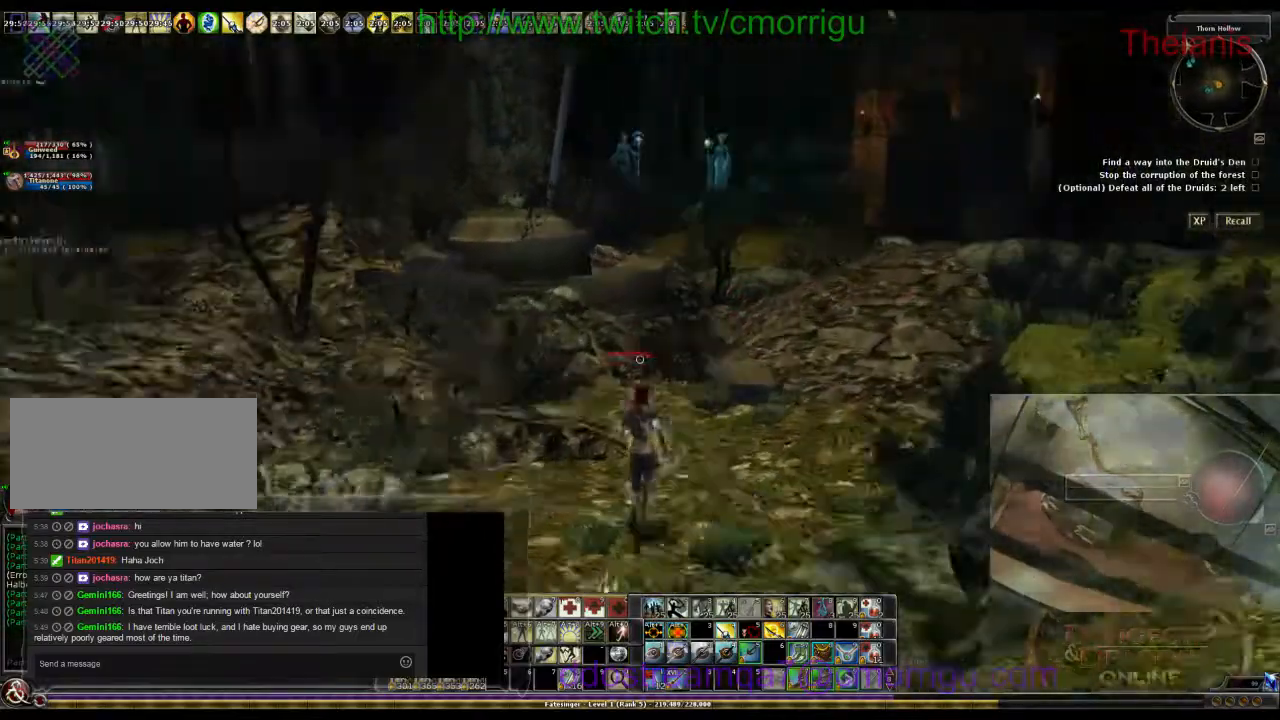
{"keys": ["a"], "events": [[234, "w", "up"], [400, "a", "down"]]}
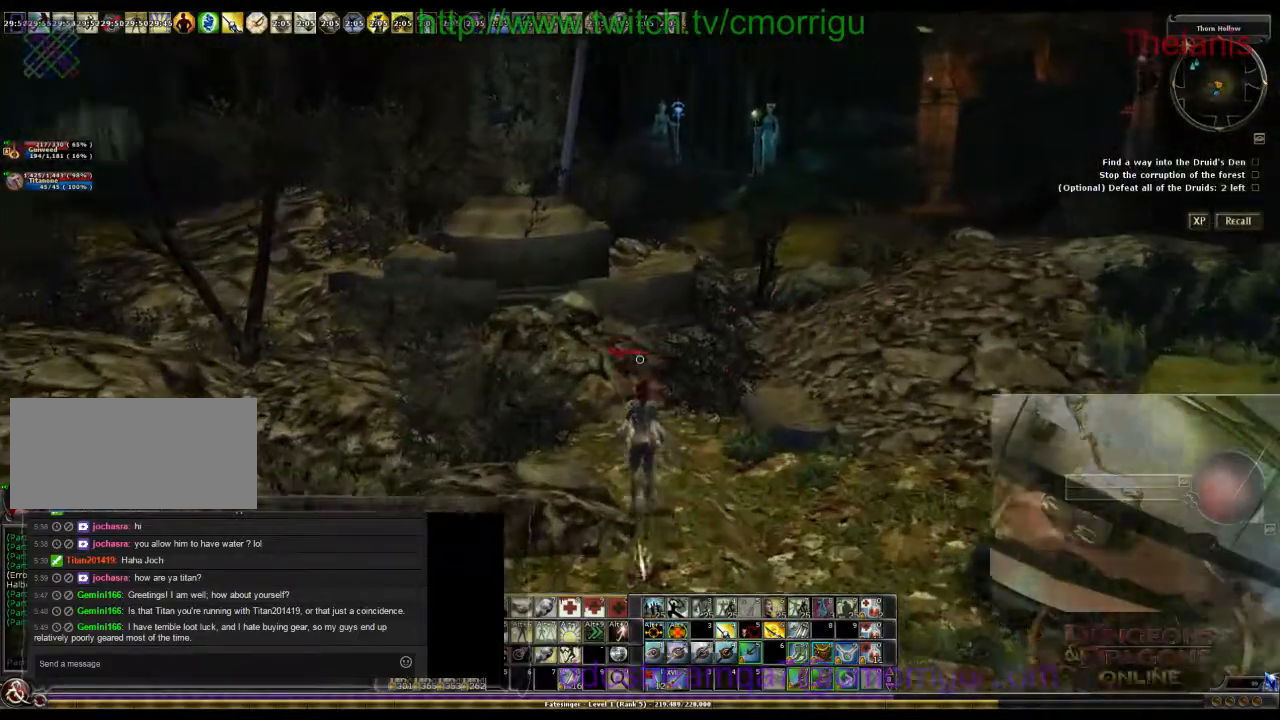
{"keys": [], "events": [[67, "a", "up"]]}
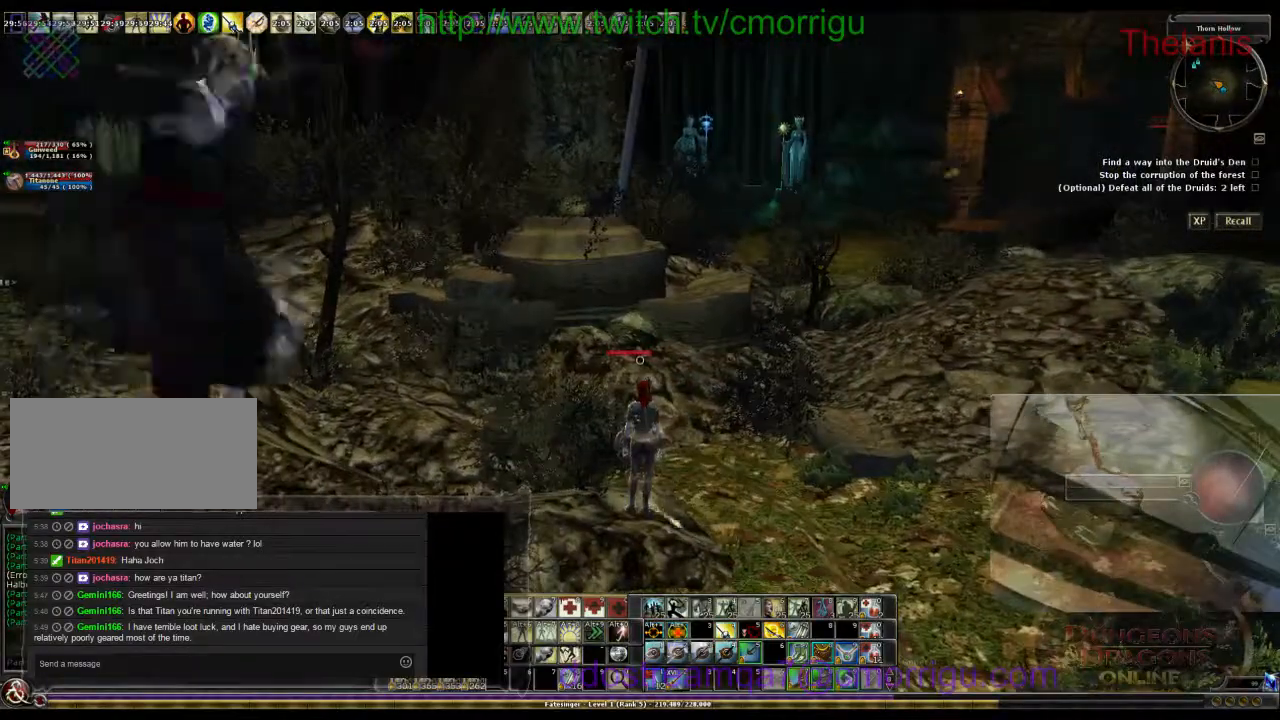
{"keys": [], "events": []}
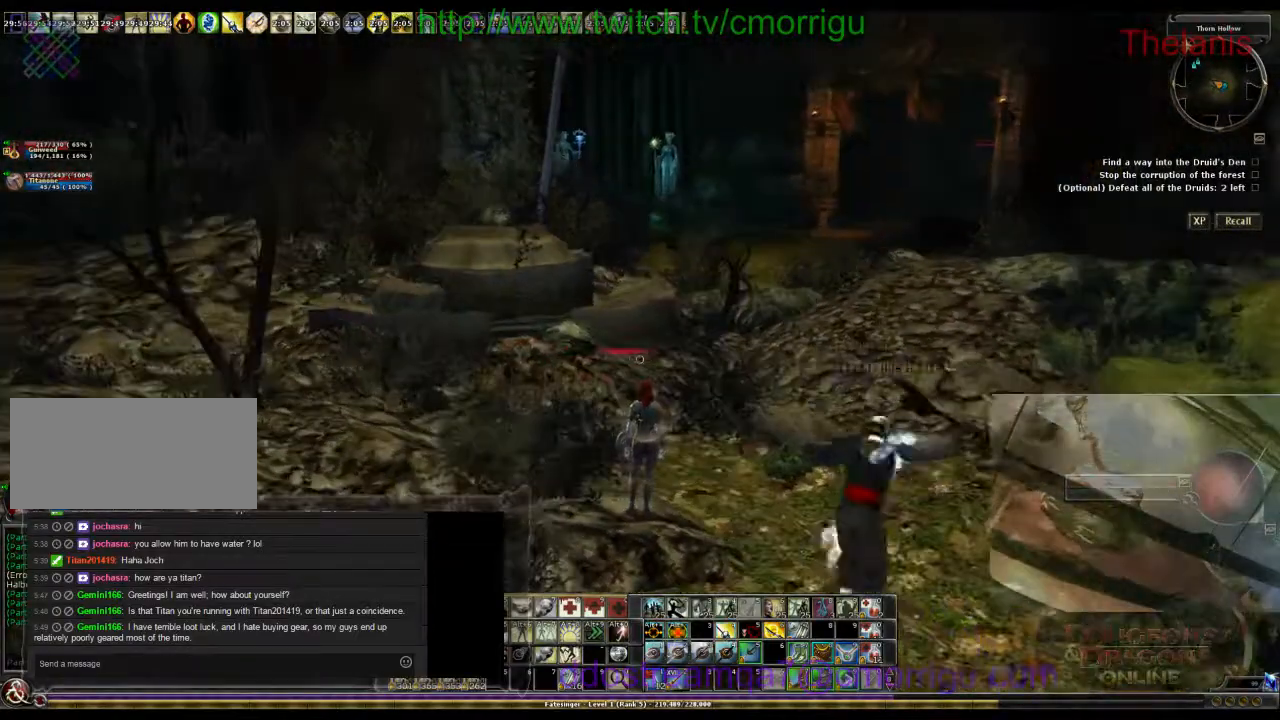
{"keys": [], "events": []}
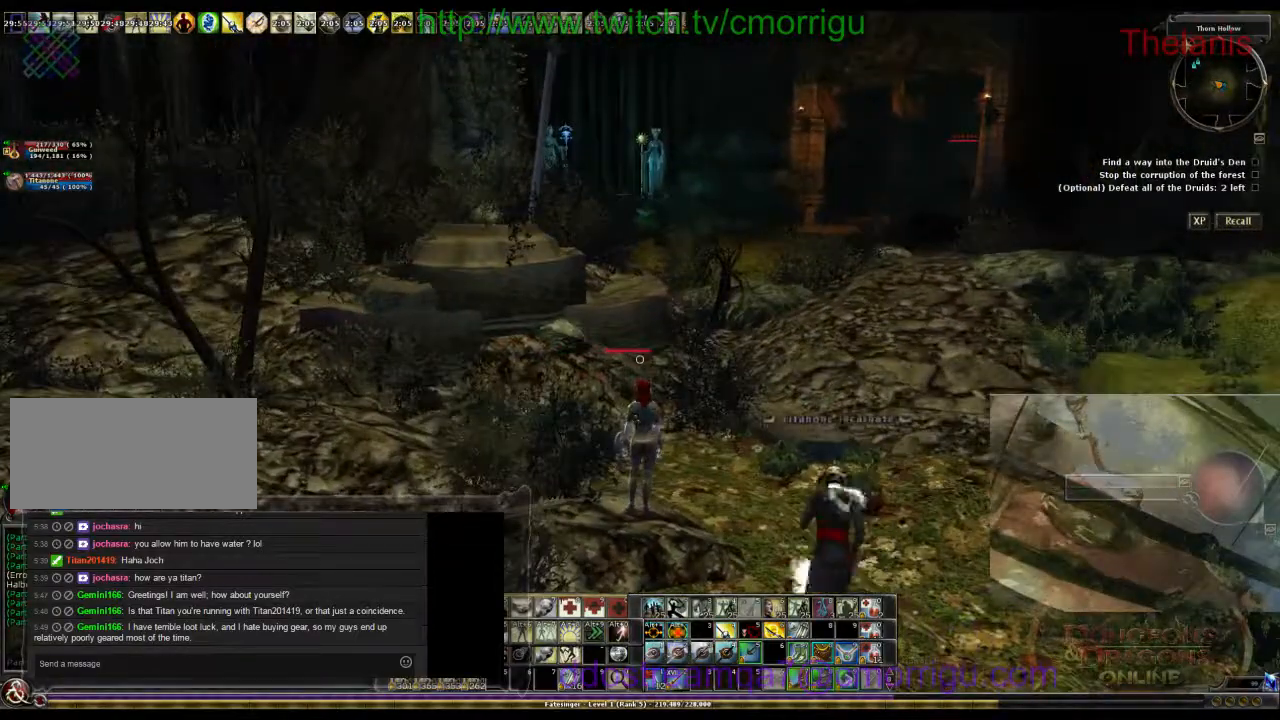
{"keys": ["w"], "events": [[367, "w", "down"]]}
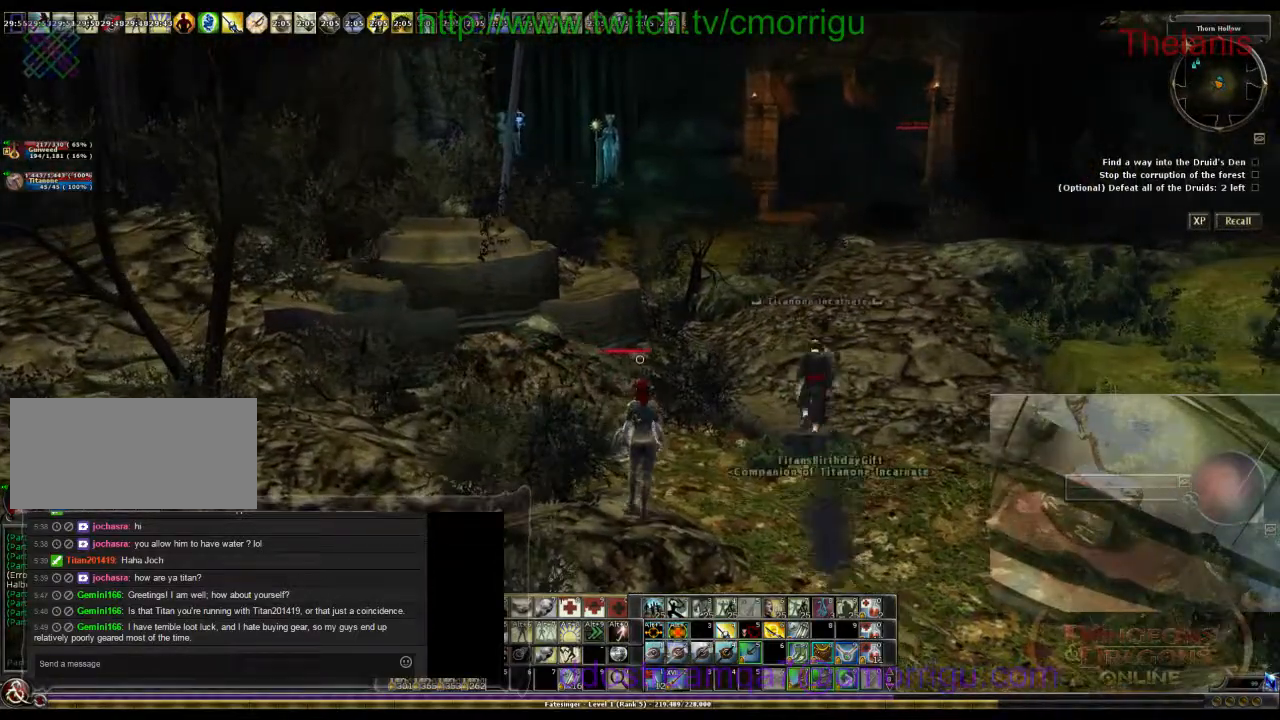
{"keys": [], "events": [[400, "w", "up"]]}
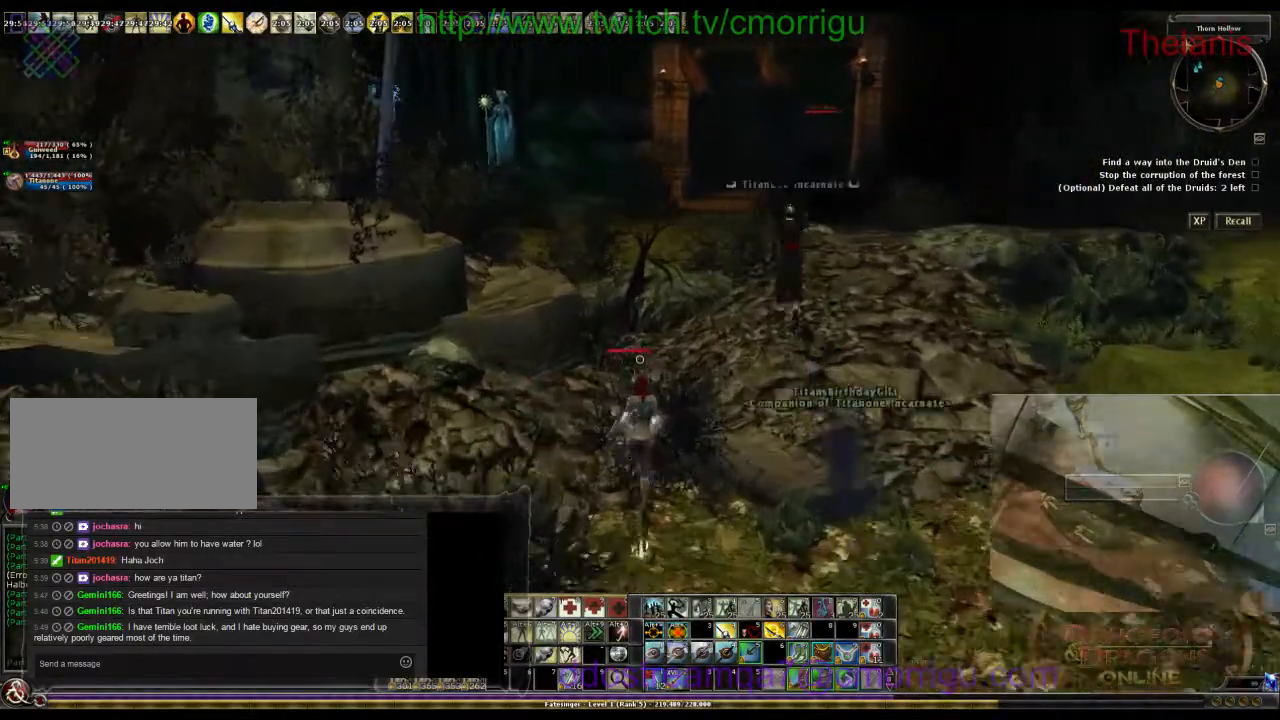
{"keys": ["d", "w"], "events": [[267, "d", "down"], [267, "w", "down"]]}
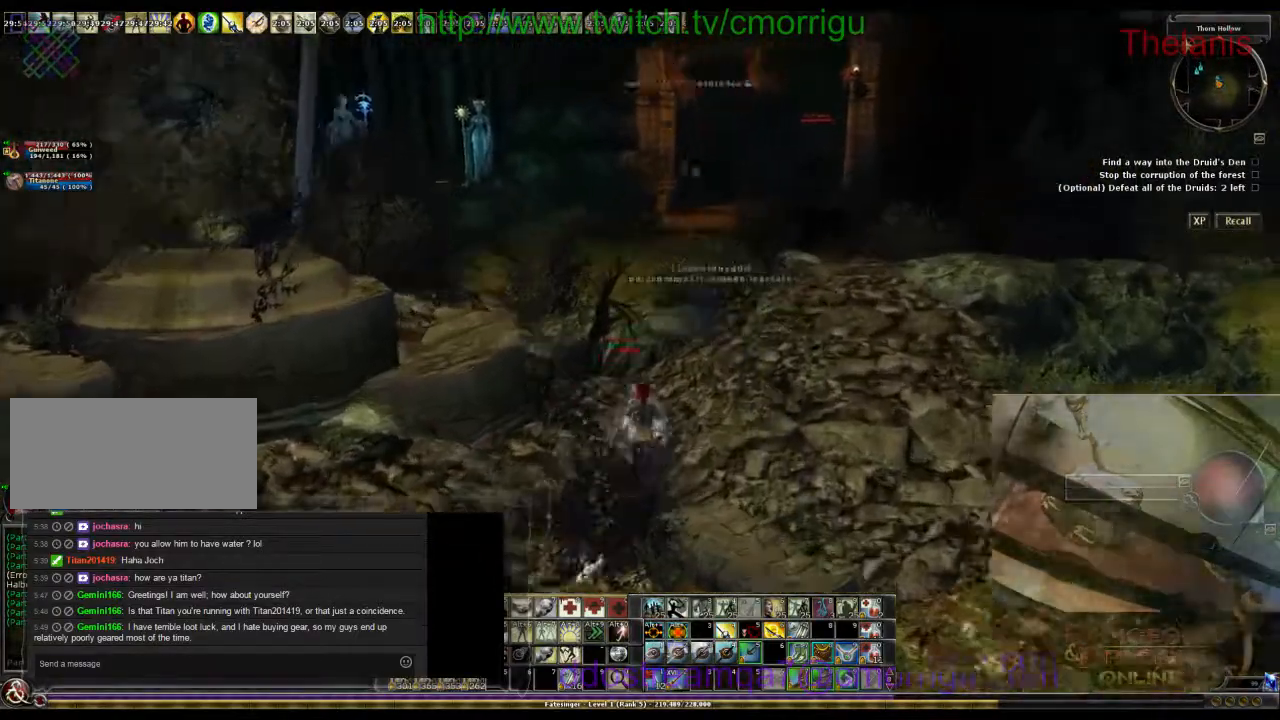
{"keys": ["w"], "events": [[34, "d", "up"]]}
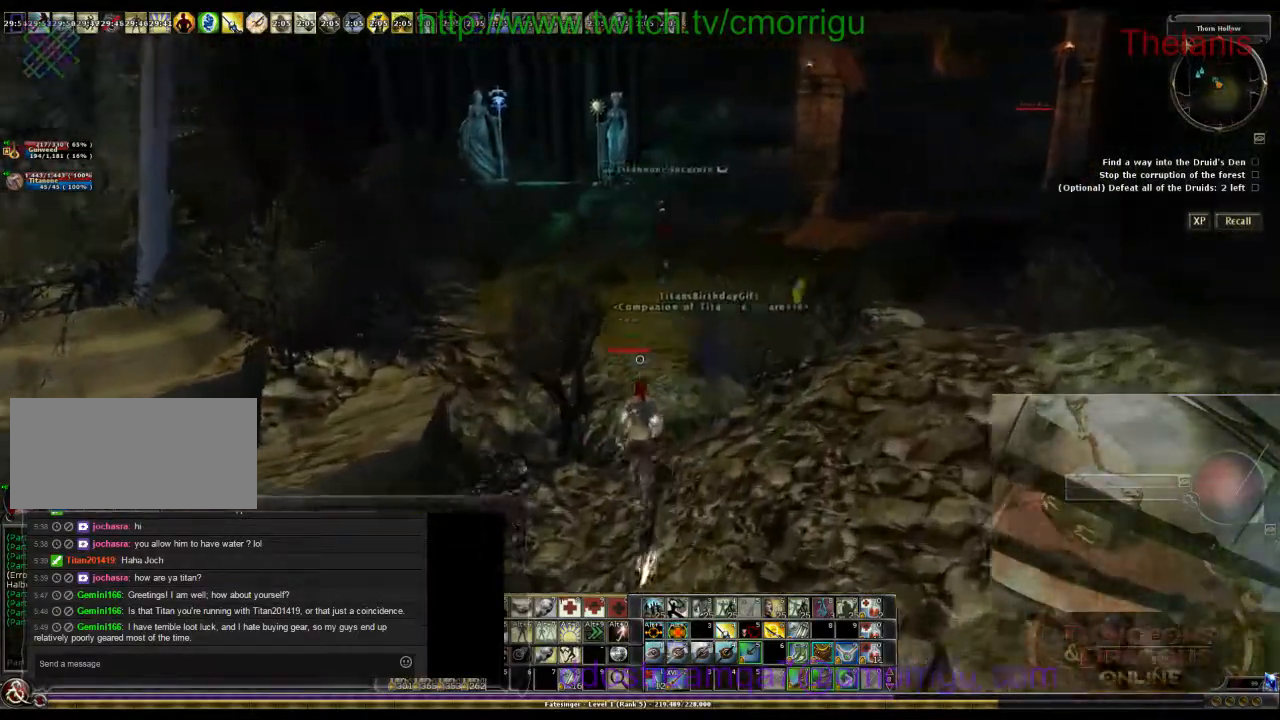
{"keys": ["a", "w"], "events": [[134, "a", "down"]]}
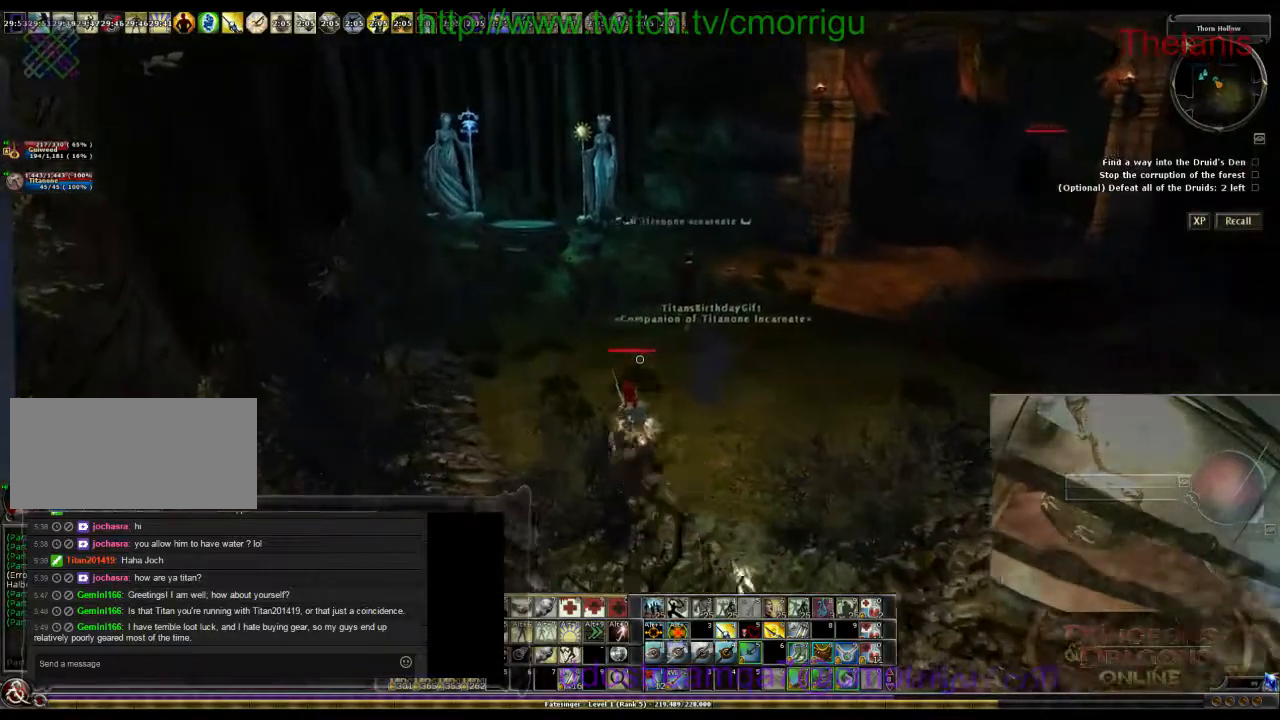
{"keys": ["w"], "events": [[400, "a", "up"]]}
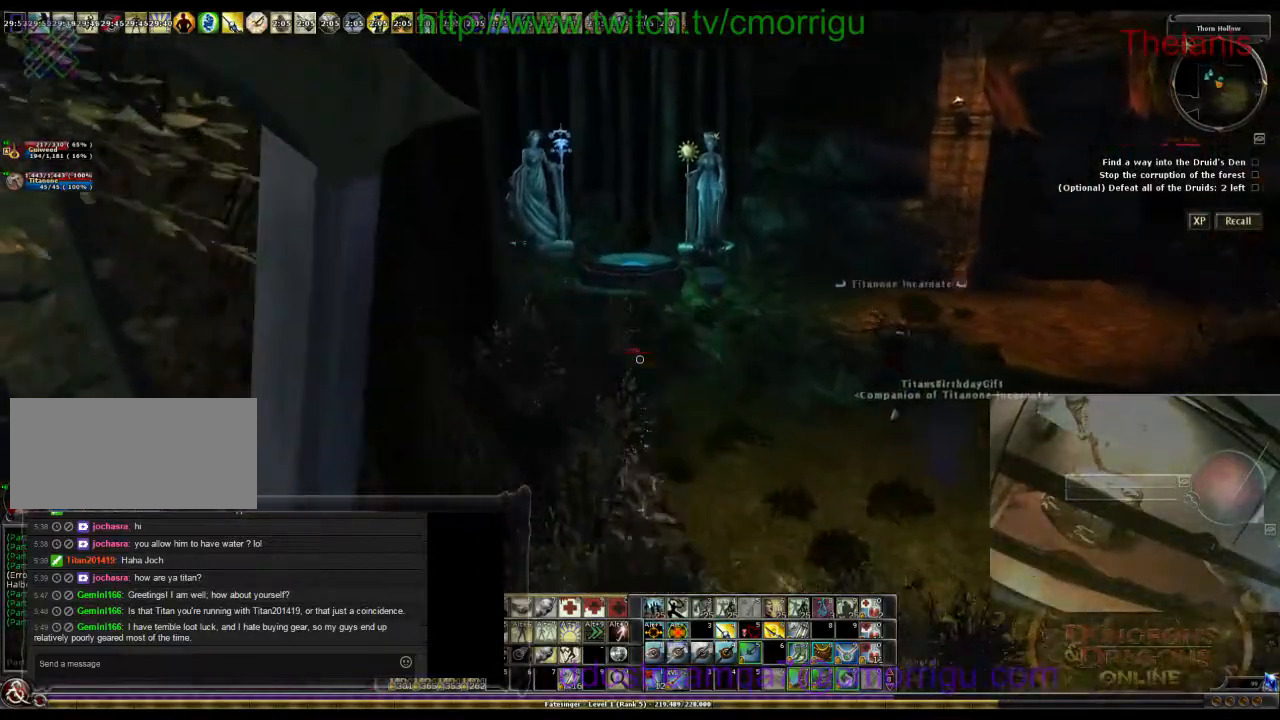
{"keys": ["w"], "events": []}
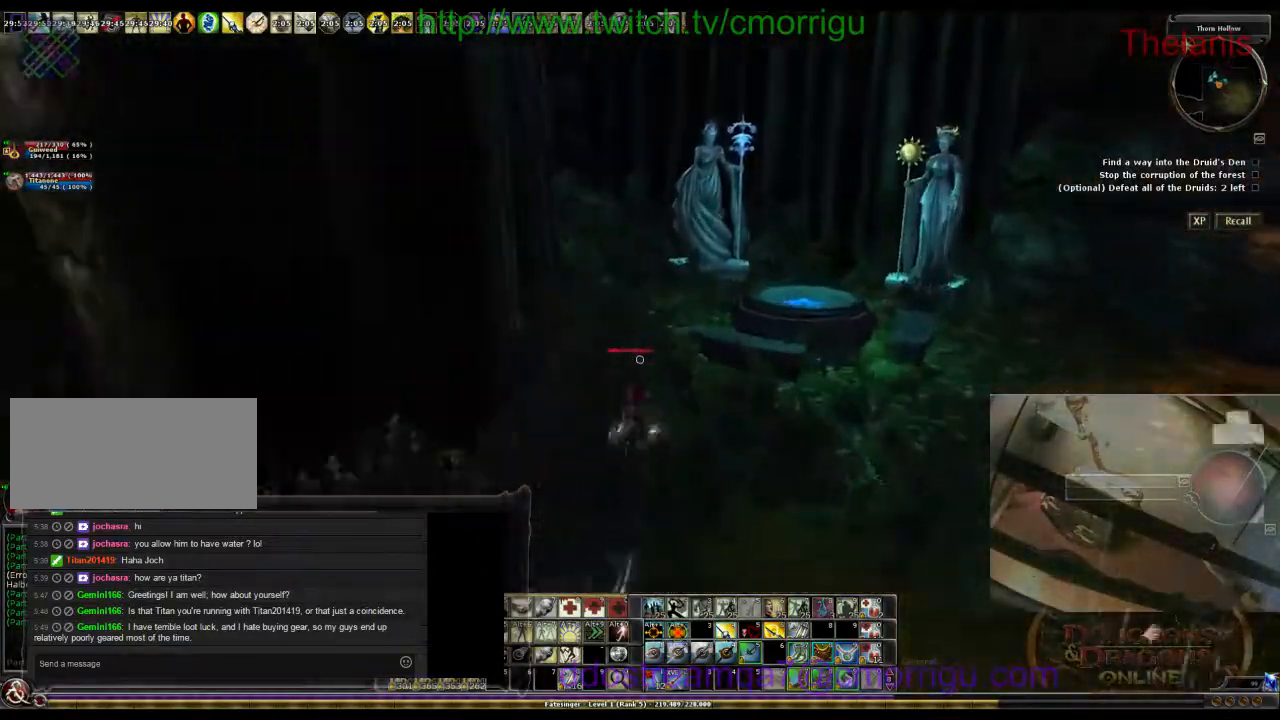
{"keys": ["w"], "events": []}
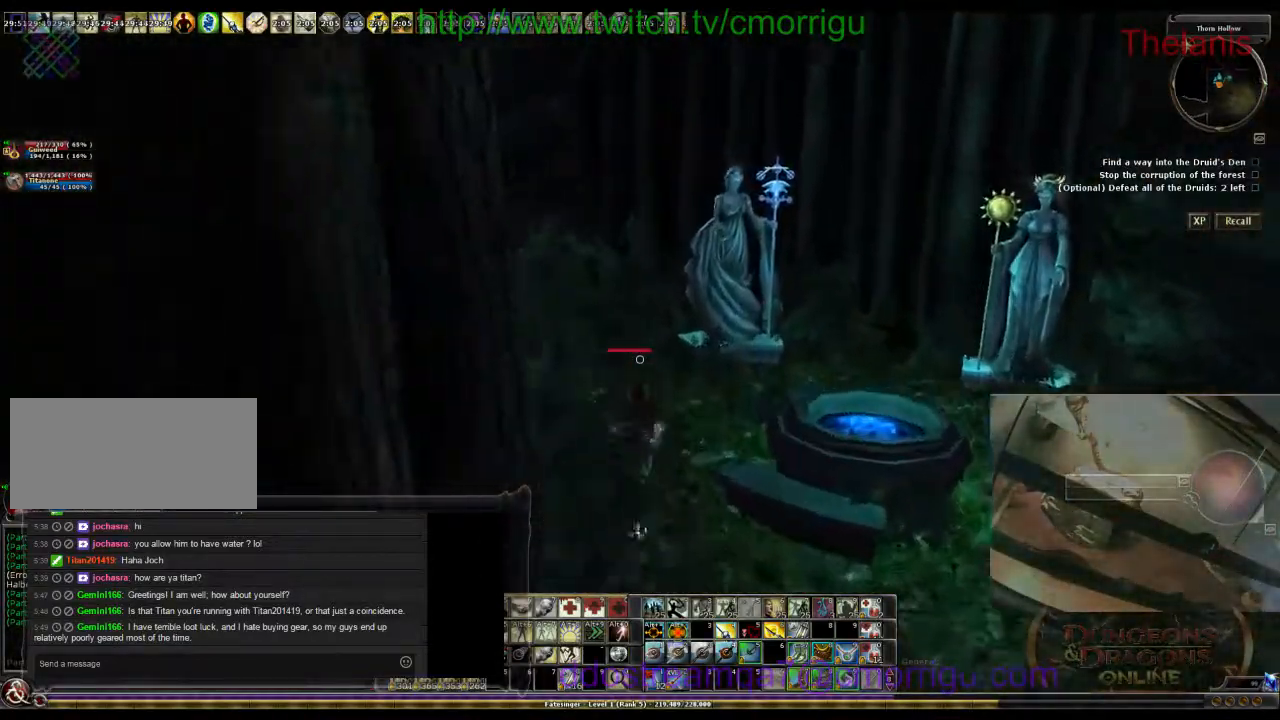
{"keys": ["a", "w"], "events": [[34, "a", "down"]]}
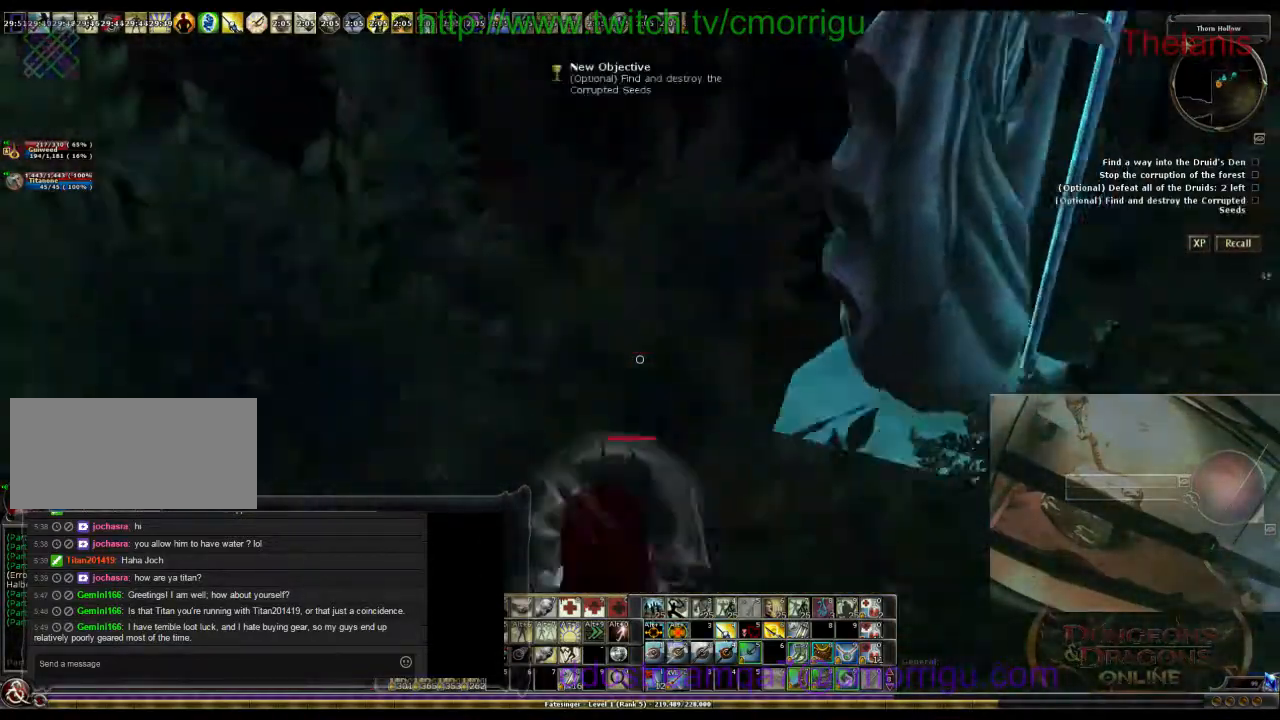
{"keys": [], "events": [[100, "a", "up"], [400, "w", "up"]]}
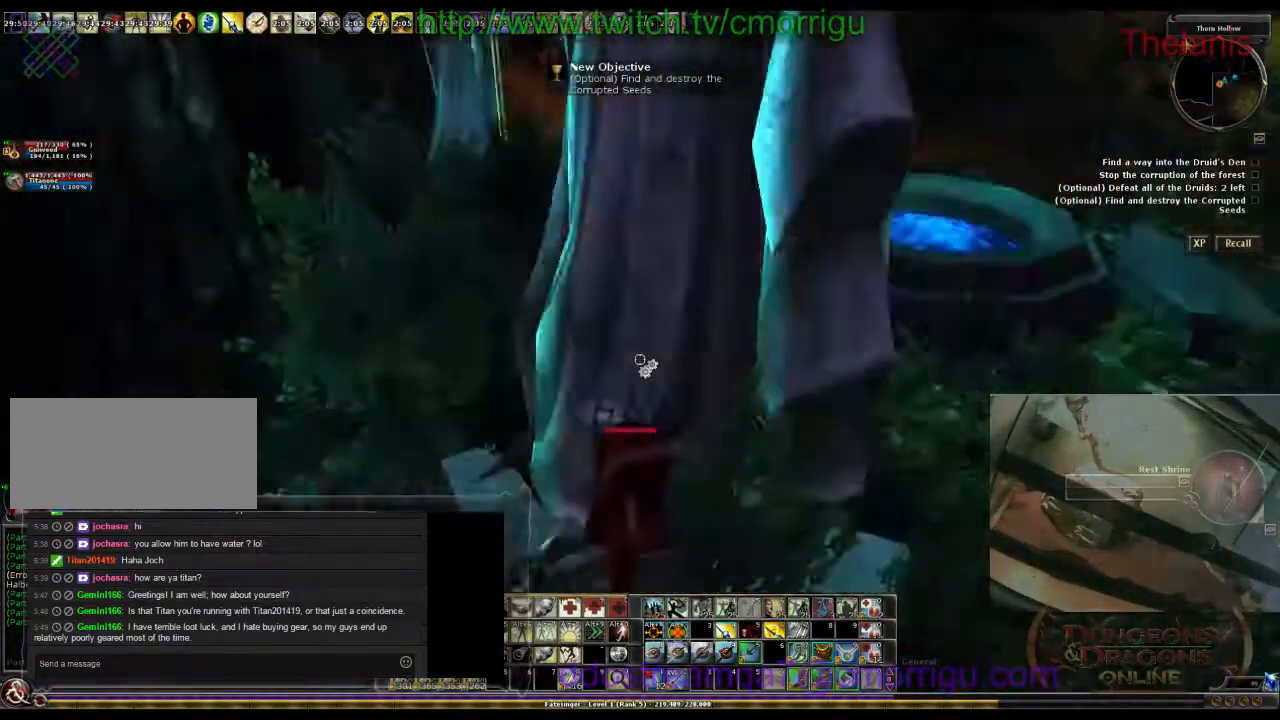
{"keys": [], "events": []}
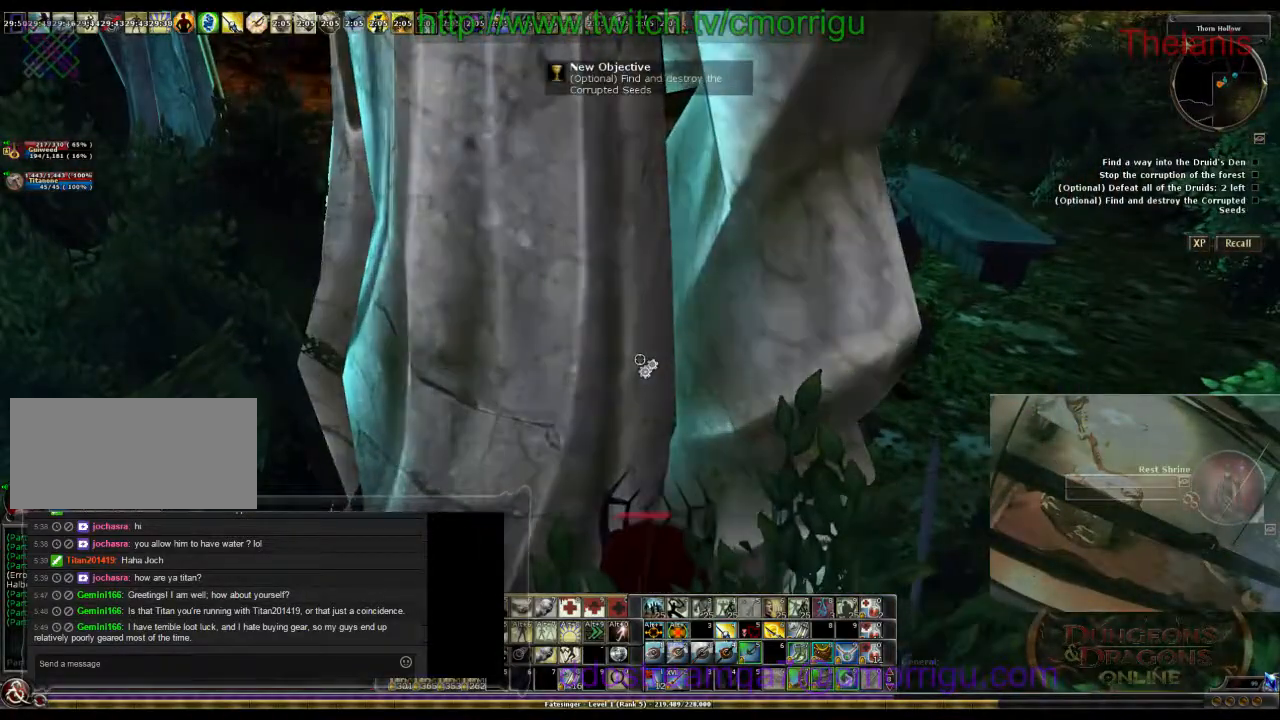
{"keys": [], "events": []}
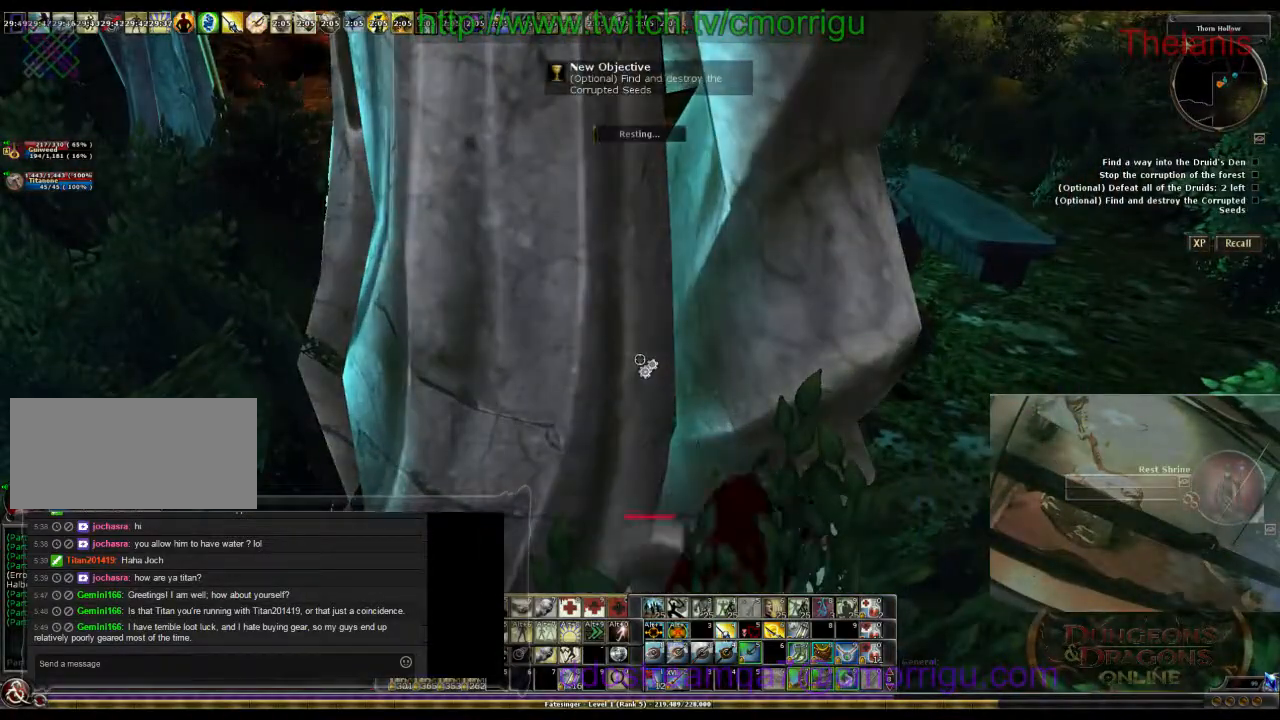
{"keys": [], "events": []}
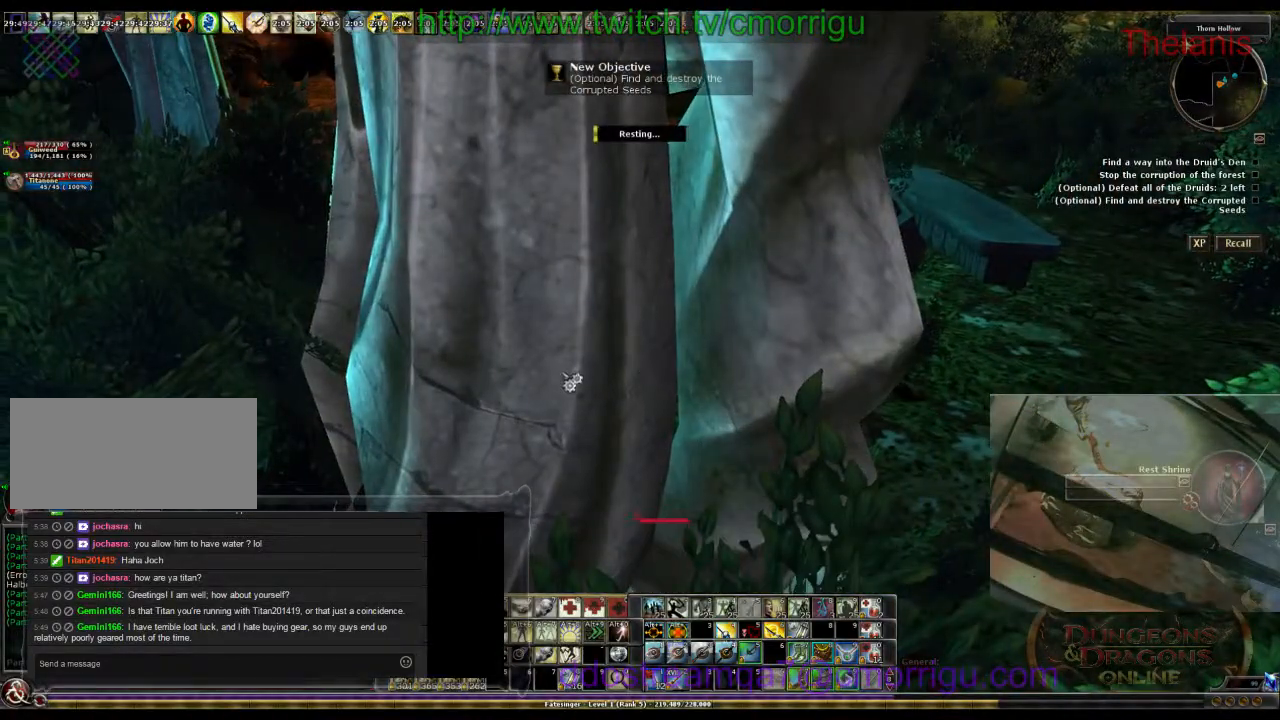
{"keys": [], "events": [[267, "c", "down"], [434, "c", "up"]]}
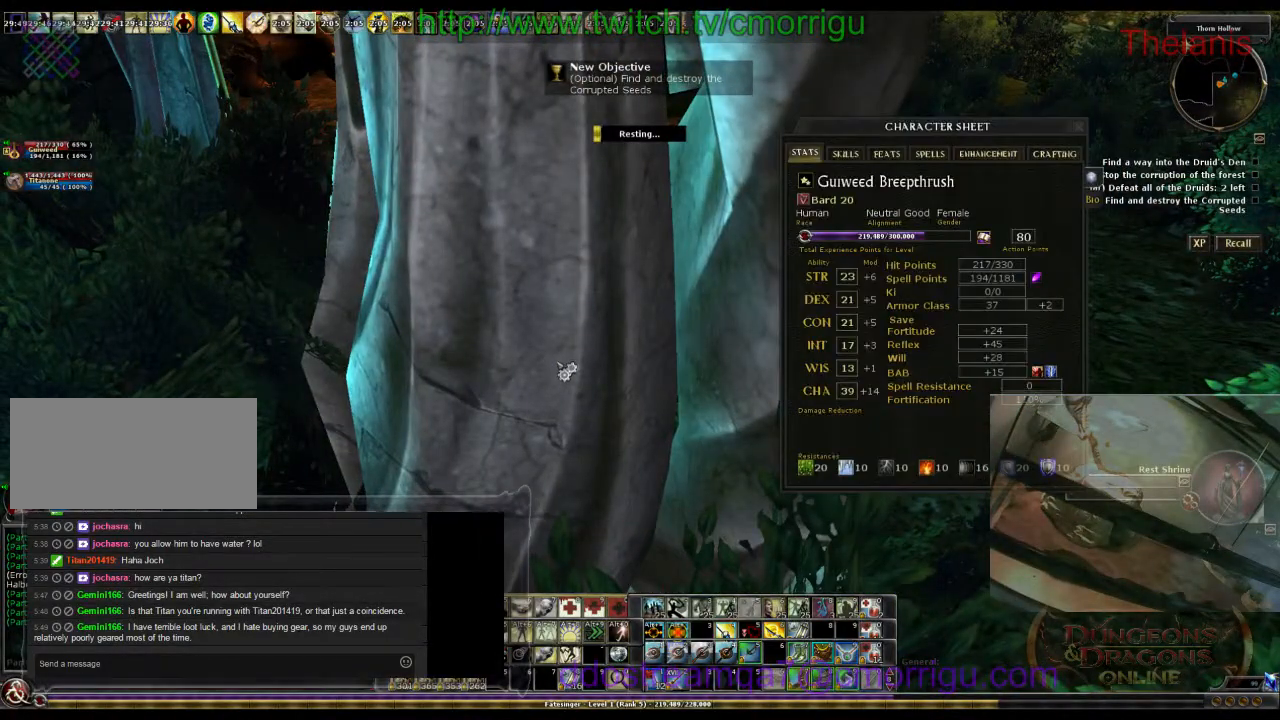
{"keys": [], "events": []}
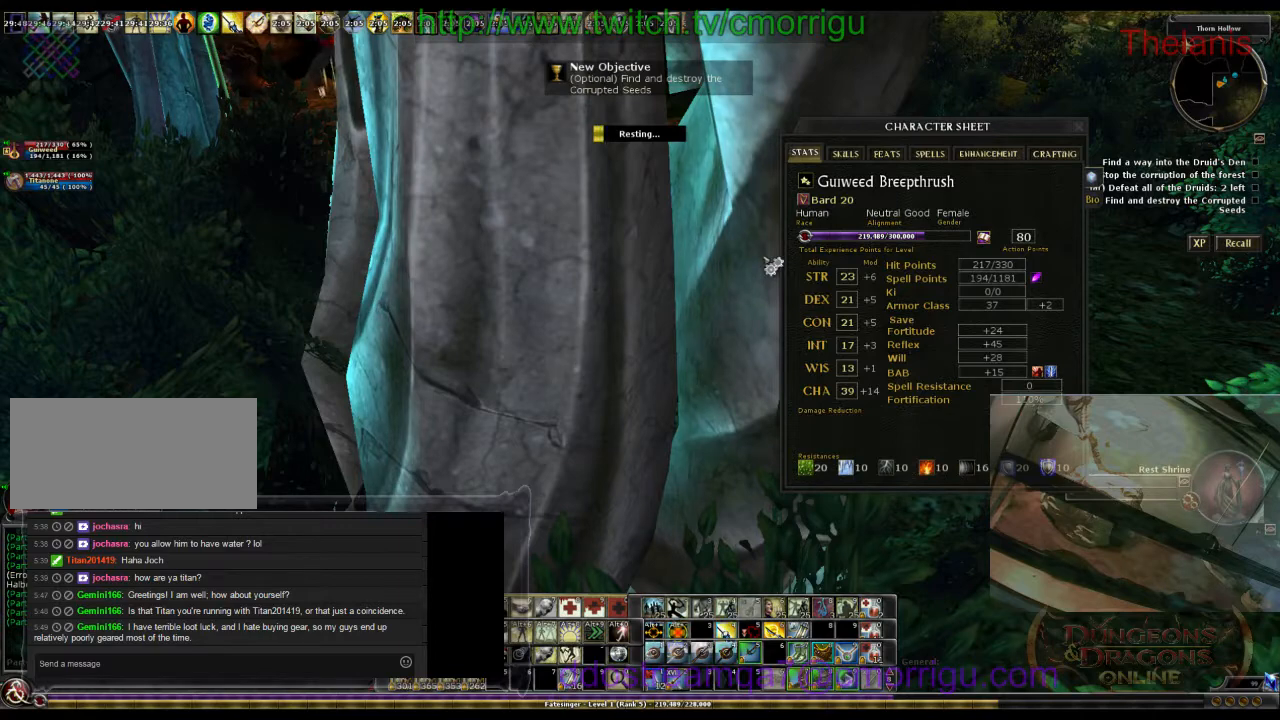
{"keys": [], "events": [[100, "c", "down"], [200, "c", "up"], [300, "i", "down"], [434, "i", "up"]]}